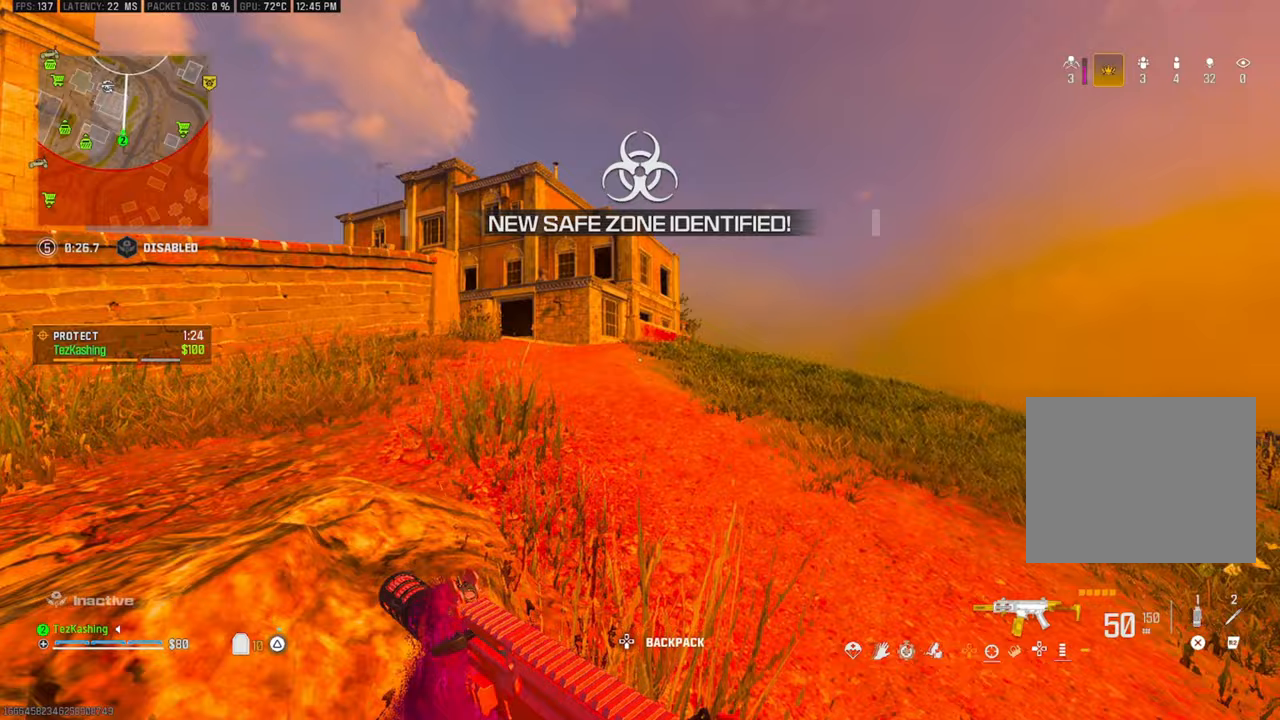
Gameplay with a controller (PlayStation layout); each line is a JSON object with the inputs held at the frame after it (dt_ms = milliseconds from this image to that frame). "events" lists button and stick changes between this image and that frame as [ms after this image, input, new state], when the widget could be followed in between.
{"dt_ms": 500, "buttons": ["CIRCLE"], "left_stick": "up", "right_stick": "center", "events": [[50, "left_stick", "up"], [67, "TRIANGLE", "up"], [450, "CIRCLE", "down"]]}
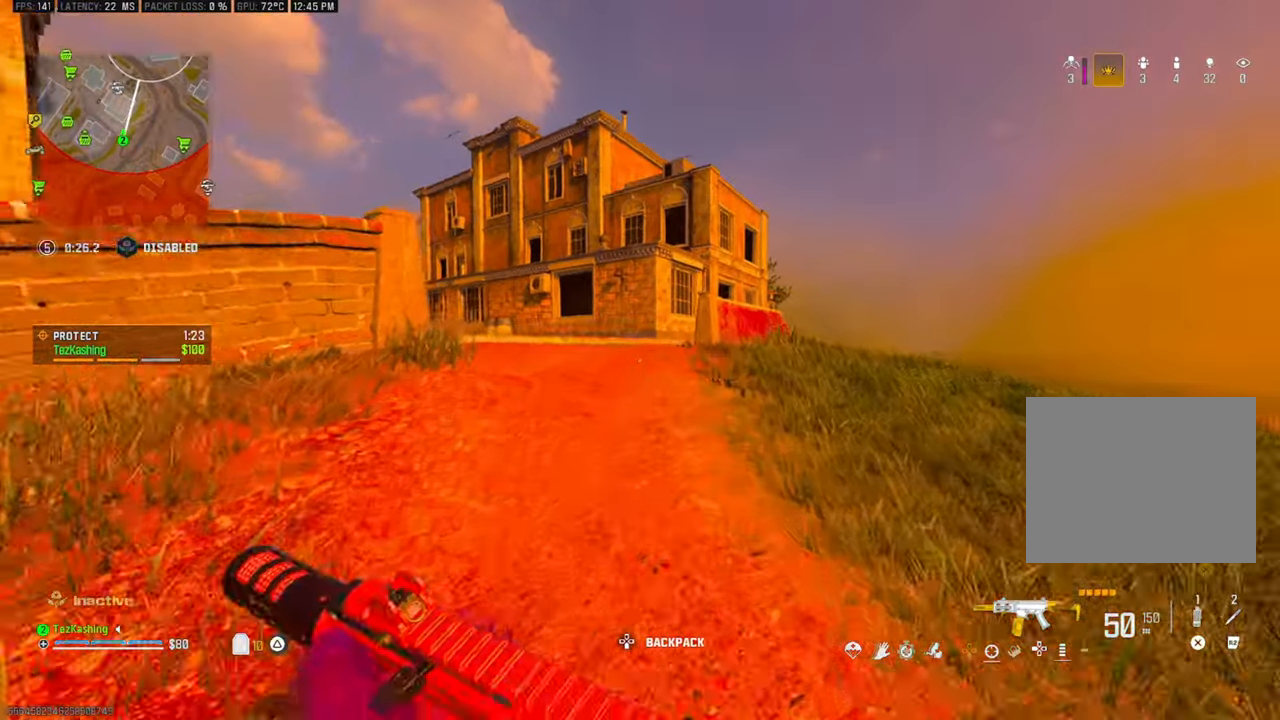
{"dt_ms": 500, "buttons": [], "left_stick": "up-right", "right_stick": "center", "events": [[17, "CIRCLE", "up"], [117, "CIRCLE", "down"], [183, "CIRCLE", "up"], [283, "left_stick", "up-right"], [350, "L2", "down"], [500, "L2", "up"]]}
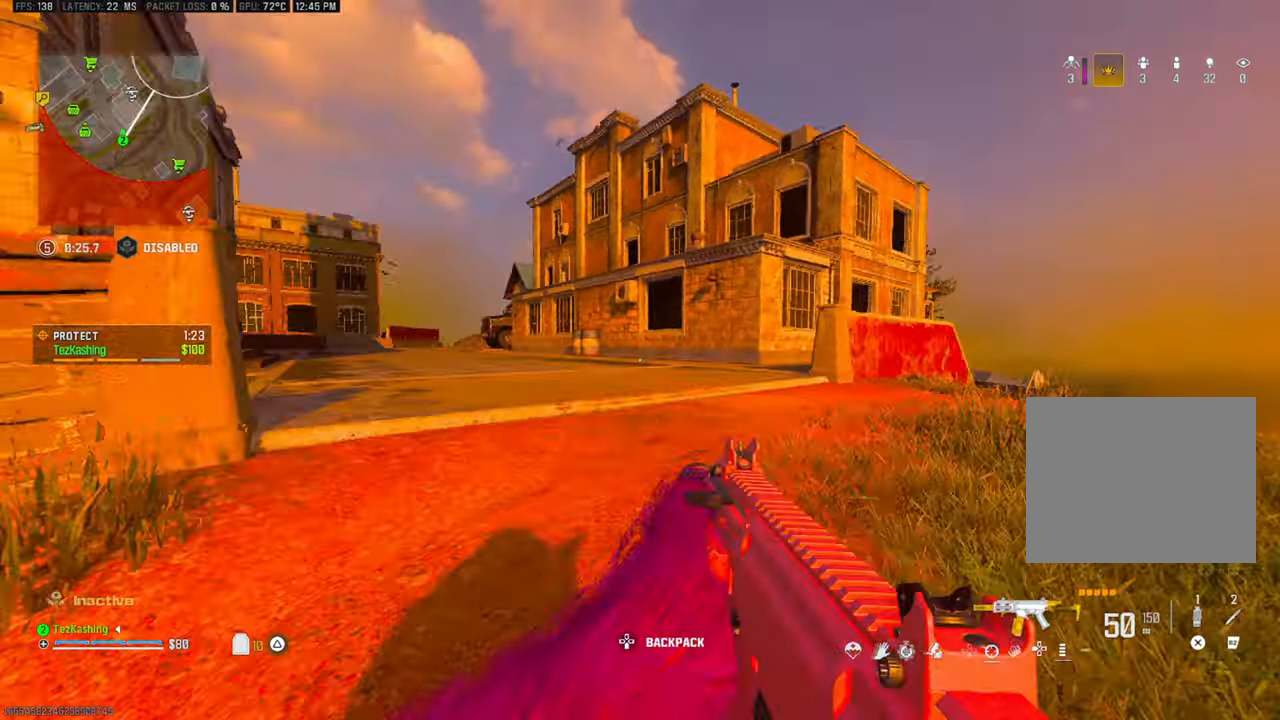
{"dt_ms": 500, "buttons": [], "left_stick": "up-right", "right_stick": "center", "events": [[17, "TRIANGLE", "down"], [83, "TRIANGLE", "up"], [183, "TRIANGLE", "down"], [233, "TRIANGLE", "up"]]}
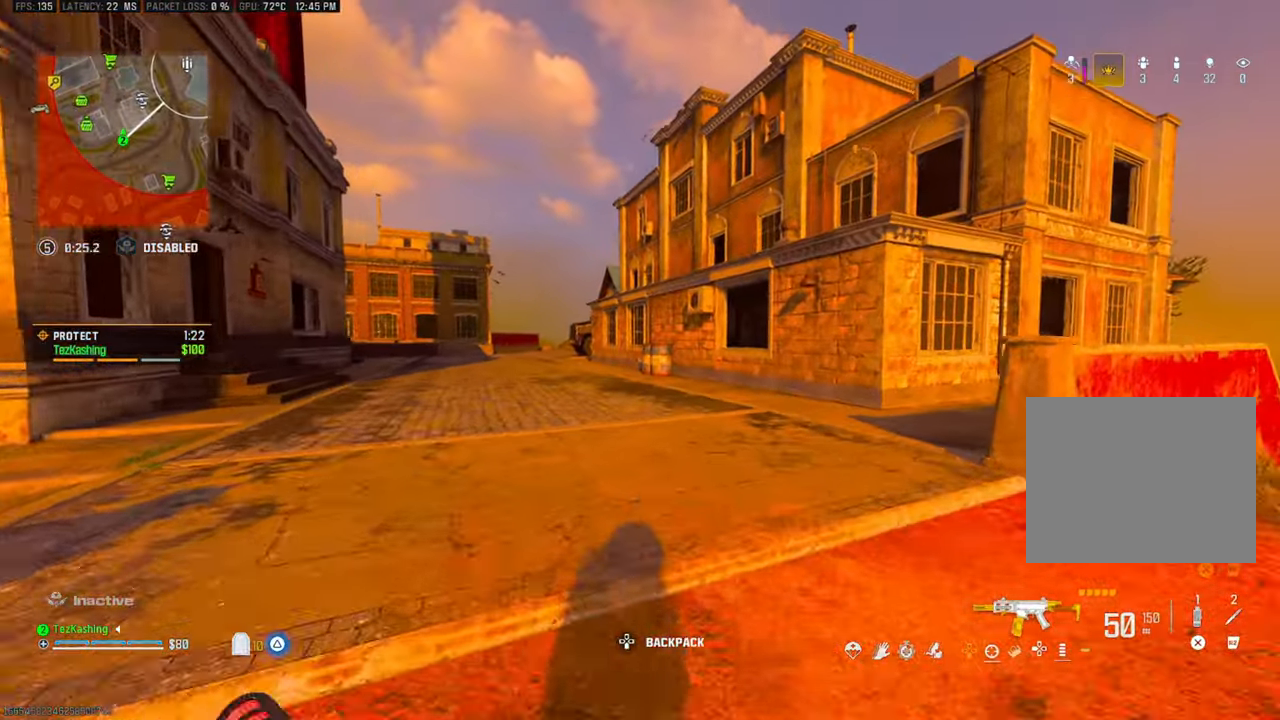
{"dt_ms": 500, "buttons": [], "left_stick": "up", "right_stick": "center", "events": [[83, "left_stick", "up"]]}
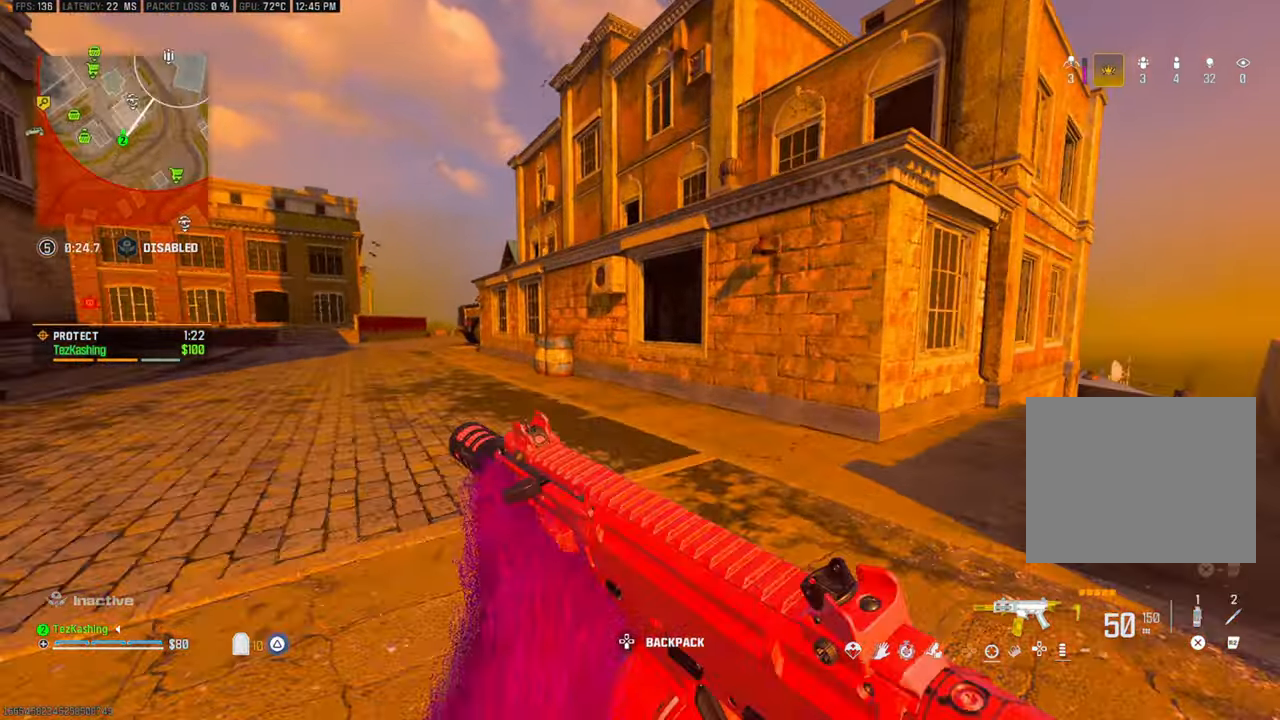
{"dt_ms": 500, "buttons": [], "left_stick": "up", "right_stick": "center", "events": []}
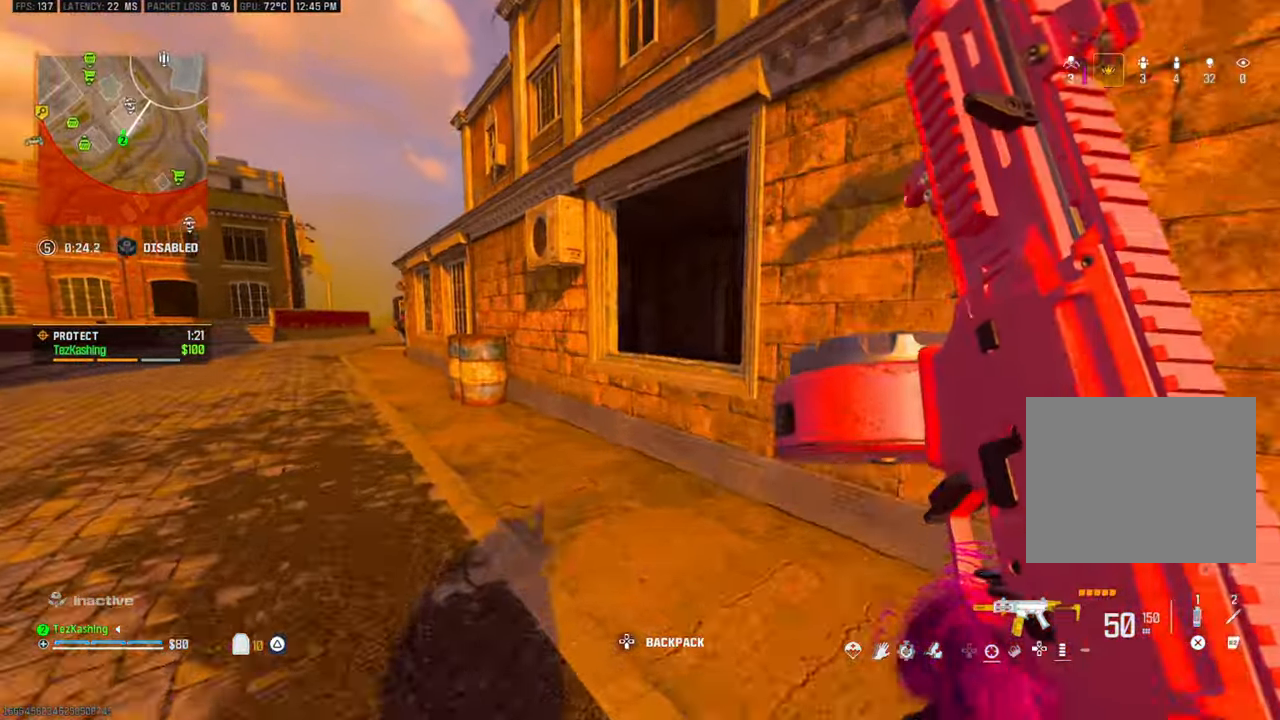
{"dt_ms": 1000, "buttons": [], "left_stick": "up", "right_stick": "down-right"}
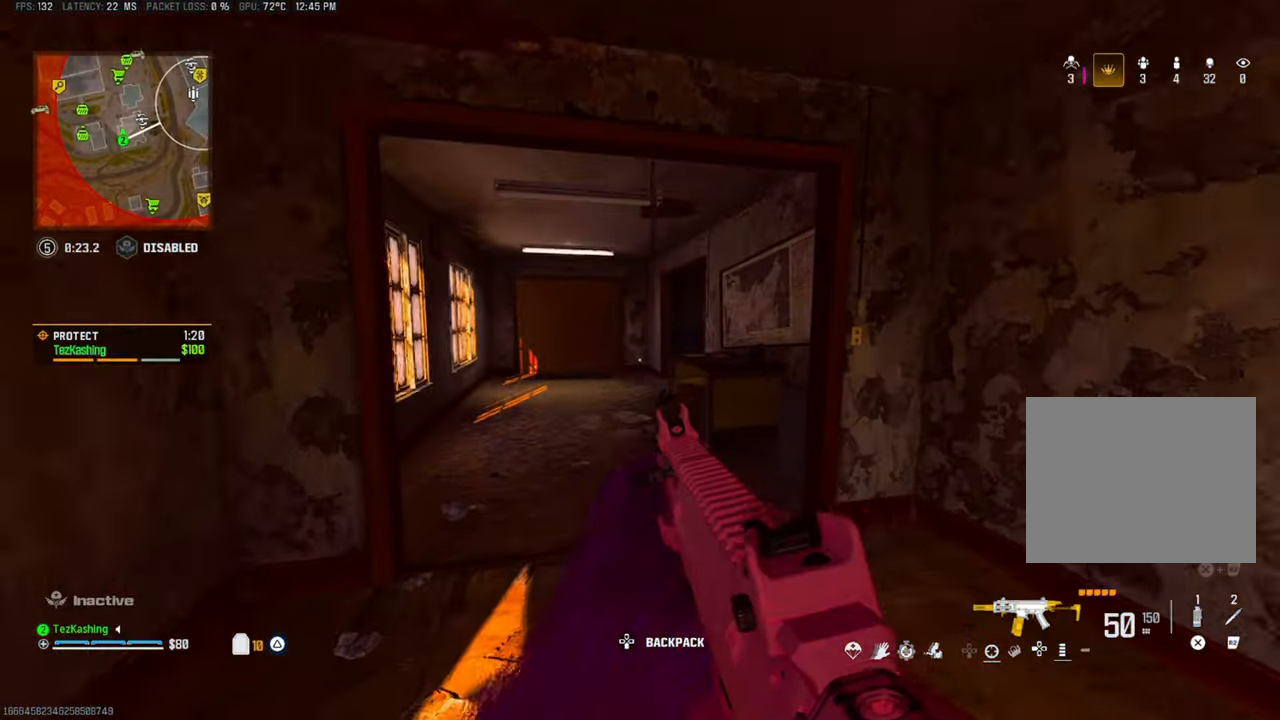
{"dt_ms": 500, "buttons": ["TRIANGLE", "L2"], "left_stick": "up", "right_stick": "center"}
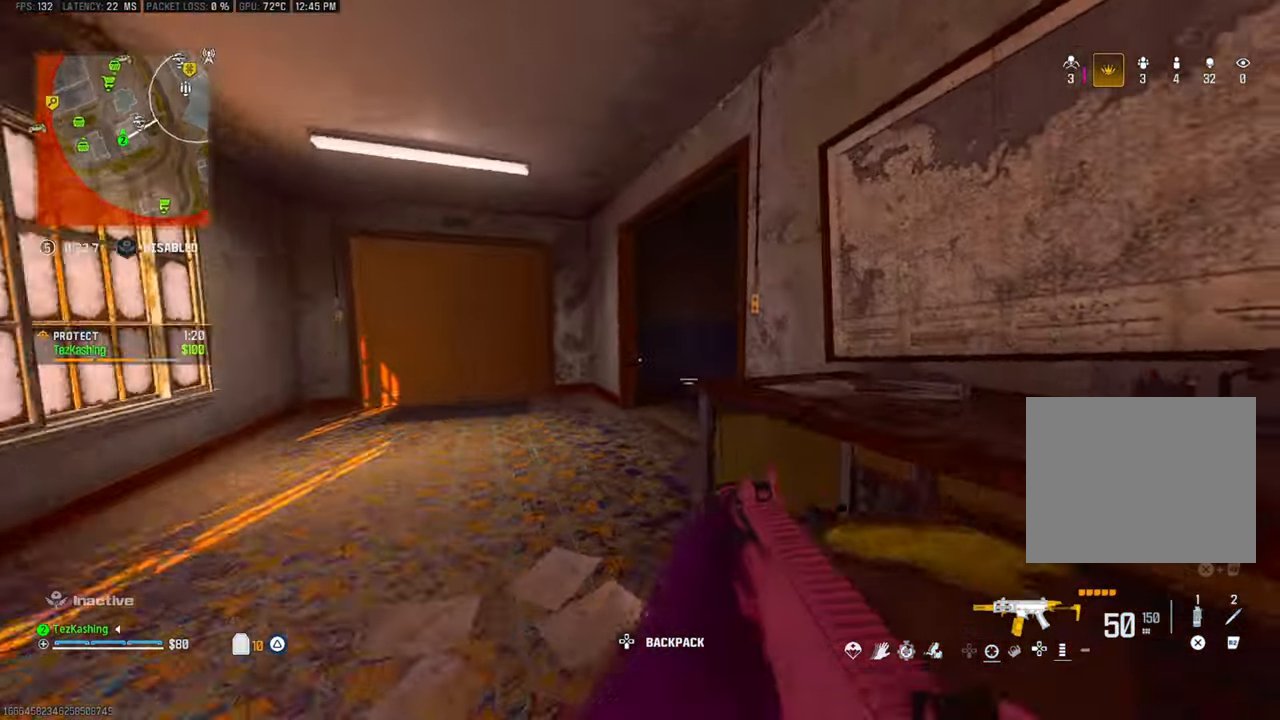
{"dt_ms": 500, "buttons": ["TRIANGLE"], "left_stick": "up", "right_stick": "center", "events": [[17, "L2", "up"], [83, "TRIANGLE", "up"], [133, "right_stick", "right"], [167, "TRIANGLE", "down"], [233, "TRIANGLE", "up"], [333, "TRIANGLE", "down"], [333, "right_stick", "down-right"], [417, "TRIANGLE", "up"], [467, "right_stick", "center"], [483, "TRIANGLE", "down"]]}
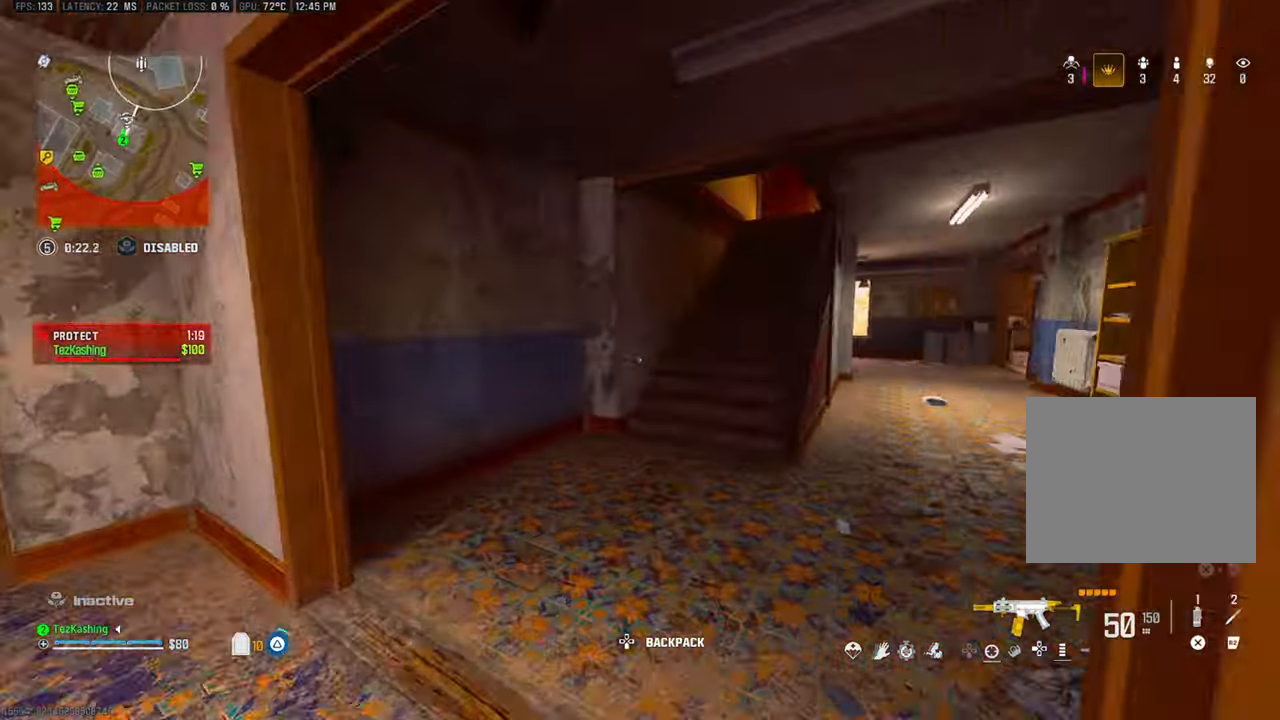
{"dt_ms": 500, "buttons": ["TRIANGLE"], "left_stick": "up", "right_stick": "right"}
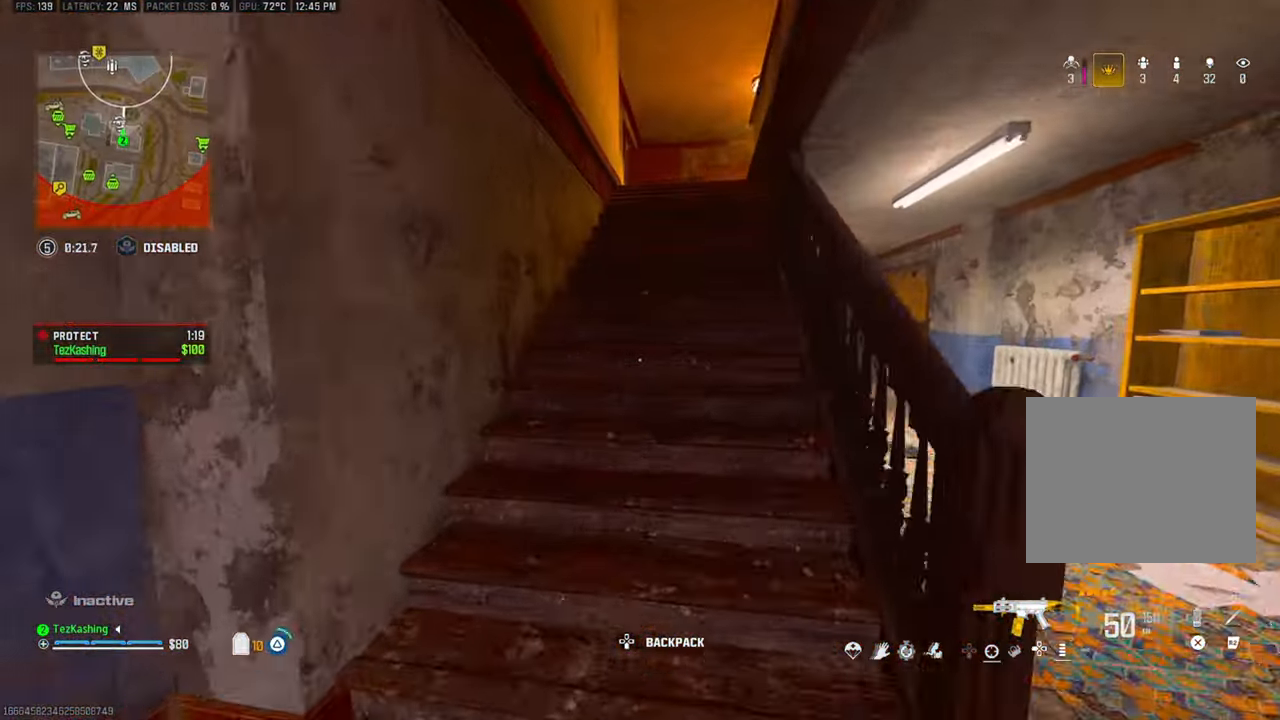
{"dt_ms": 1000, "buttons": ["CIRCLE"], "left_stick": "up-right", "right_stick": "center"}
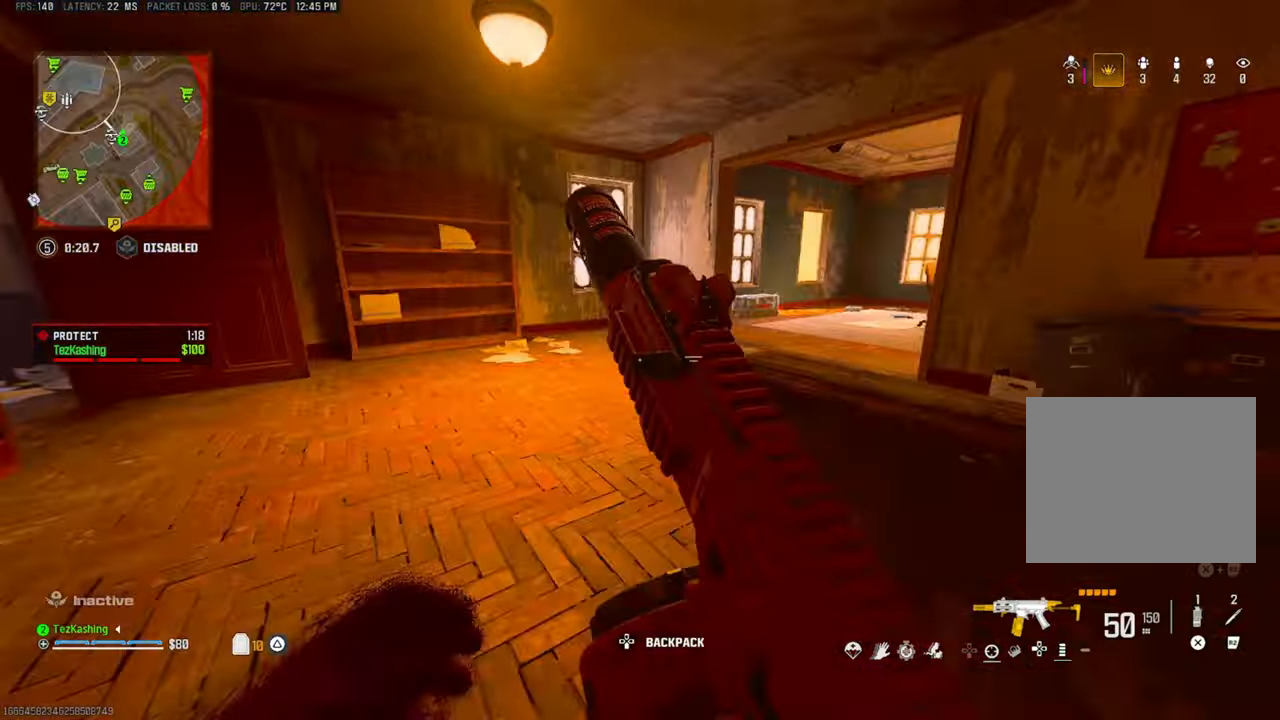
{"dt_ms": 1000, "buttons": [], "left_stick": "up", "right_stick": "center"}
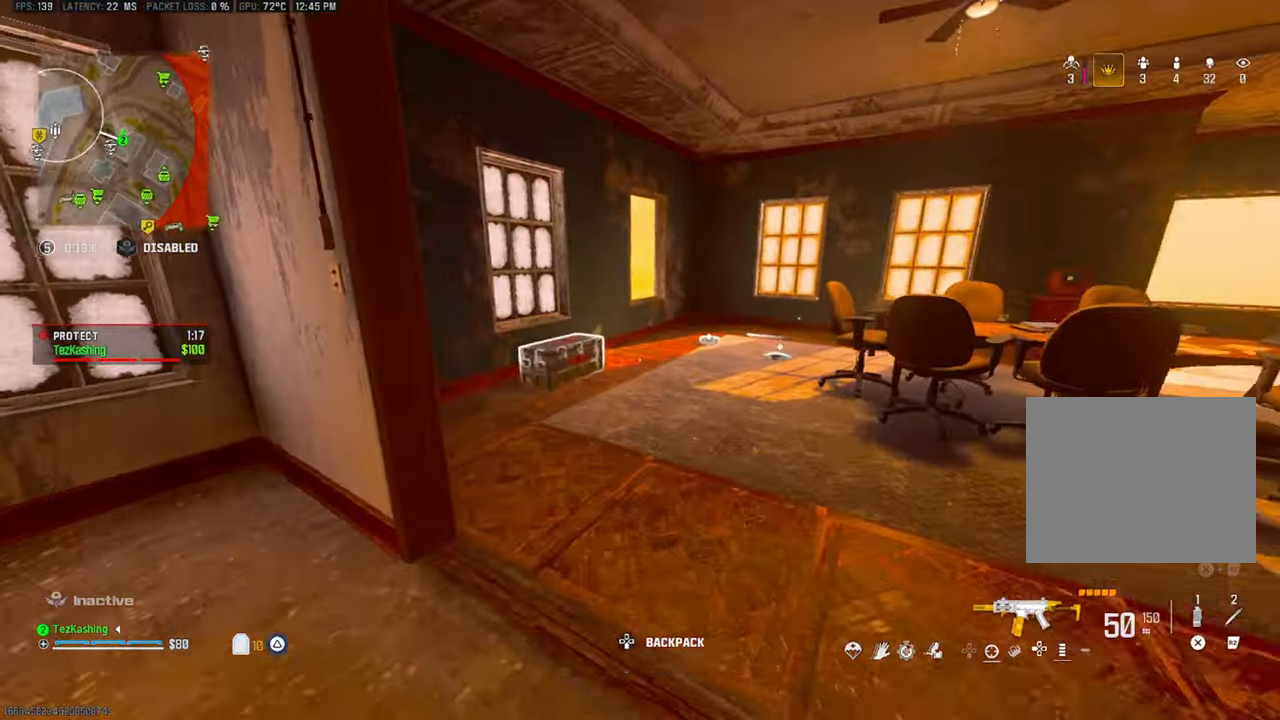
{"dt_ms": 500, "buttons": ["SQUARE"], "left_stick": "down", "right_stick": "center"}
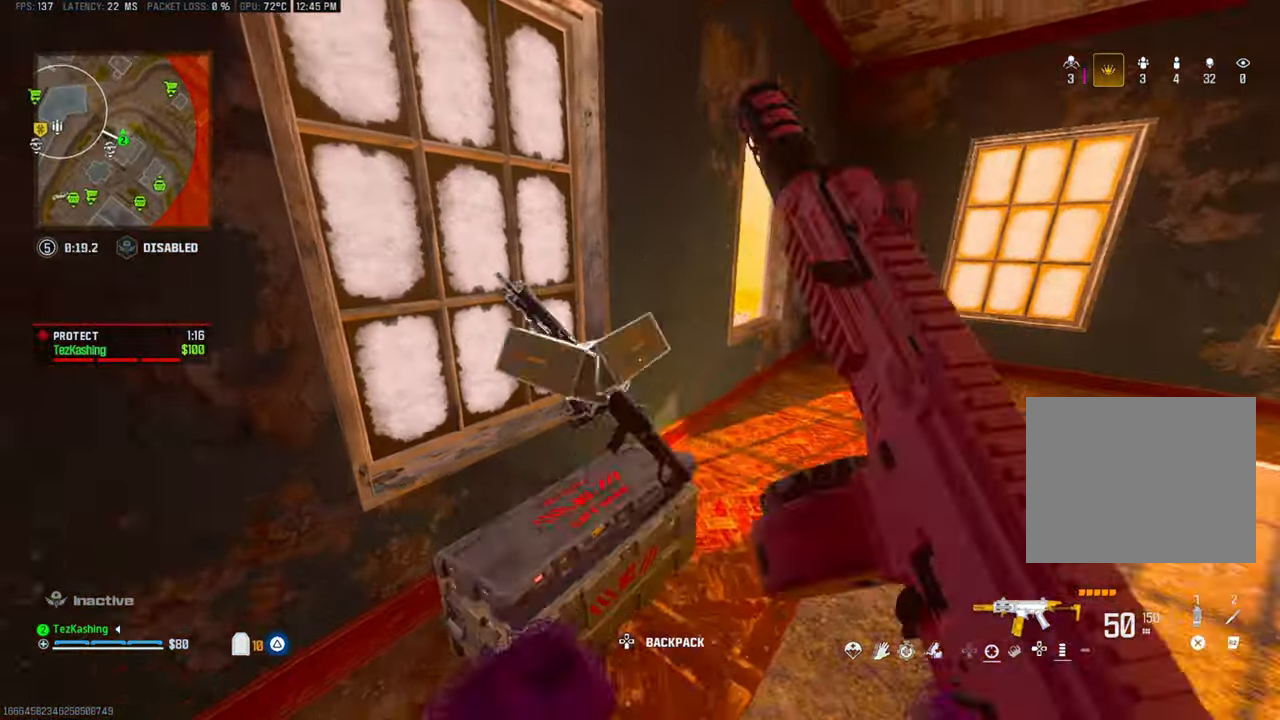
{"dt_ms": 500, "buttons": [], "left_stick": "up", "right_stick": "down", "events": [[33, "left_stick", "down-right"], [83, "SQUARE", "up"], [283, "left_stick", "center"], [333, "left_stick", "down-right"], [383, "TRIANGLE", "down"], [383, "left_stick", "up-right"], [450, "TRIANGLE", "up"], [467, "left_stick", "up"], [483, "right_stick", "down"]]}
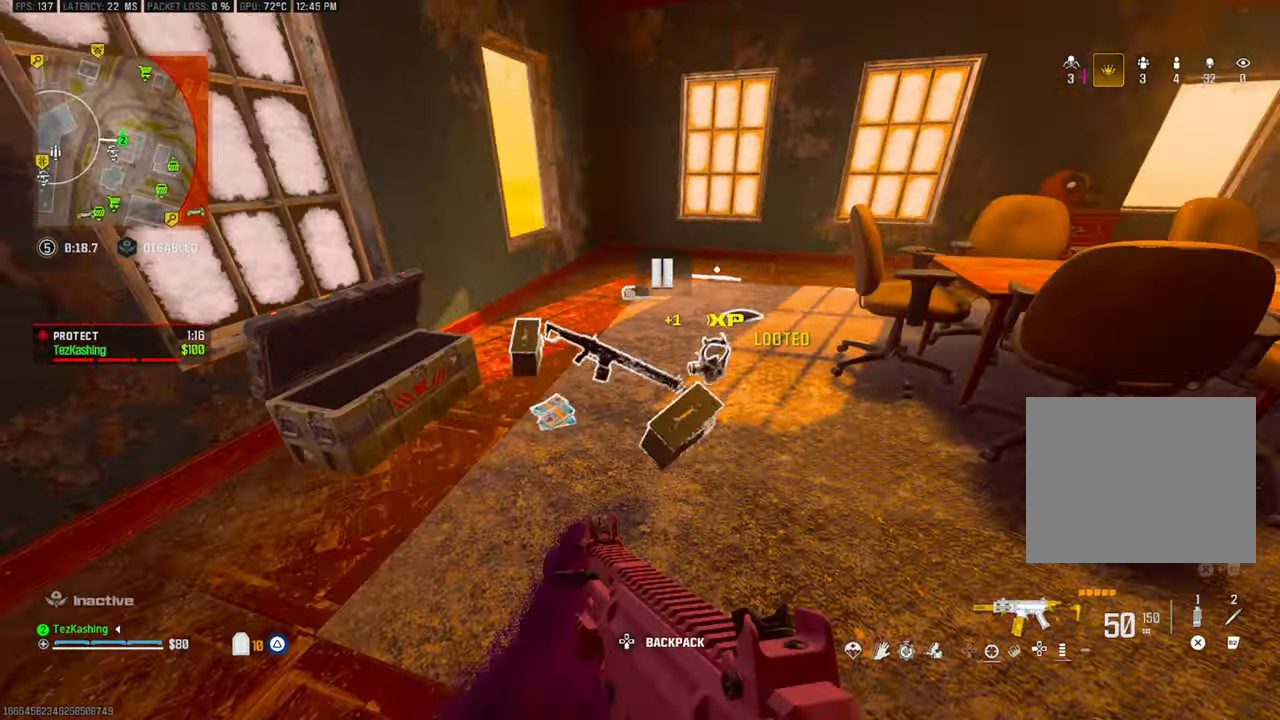
{"dt_ms": 500, "buttons": [], "left_stick": "up", "right_stick": "left", "events": [[33, "right_stick", "center"], [283, "right_stick", "left"]]}
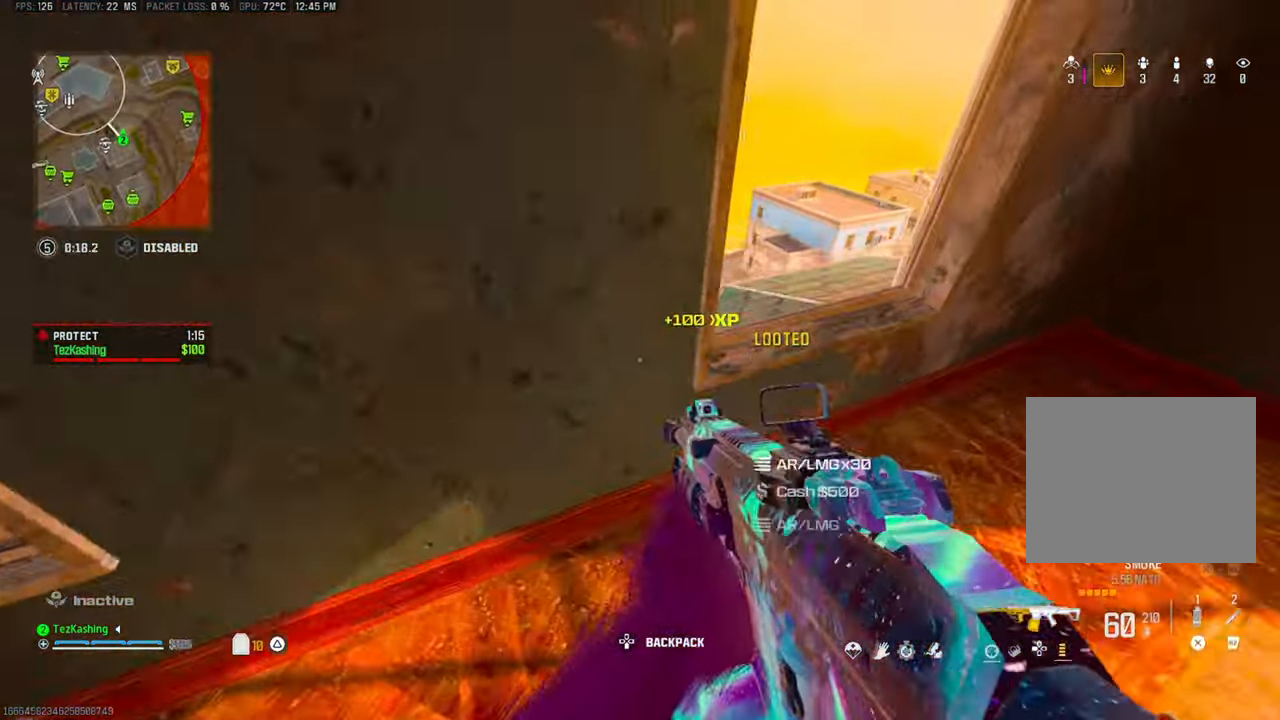
{"dt_ms": 500, "buttons": [], "left_stick": "up", "right_stick": "center"}
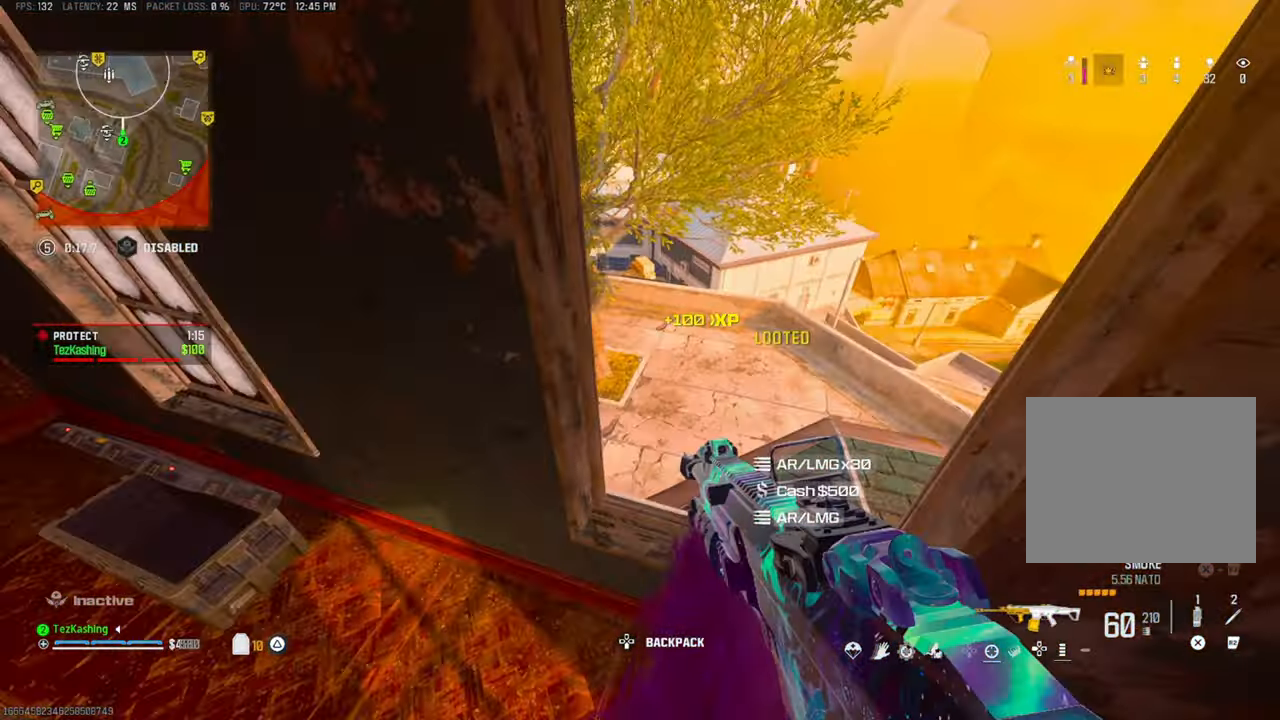
{"dt_ms": 500, "buttons": [], "left_stick": "right", "right_stick": "left", "events": [[150, "left_stick", "up-right"], [367, "left_stick", "right"], [433, "right_stick", "left"]]}
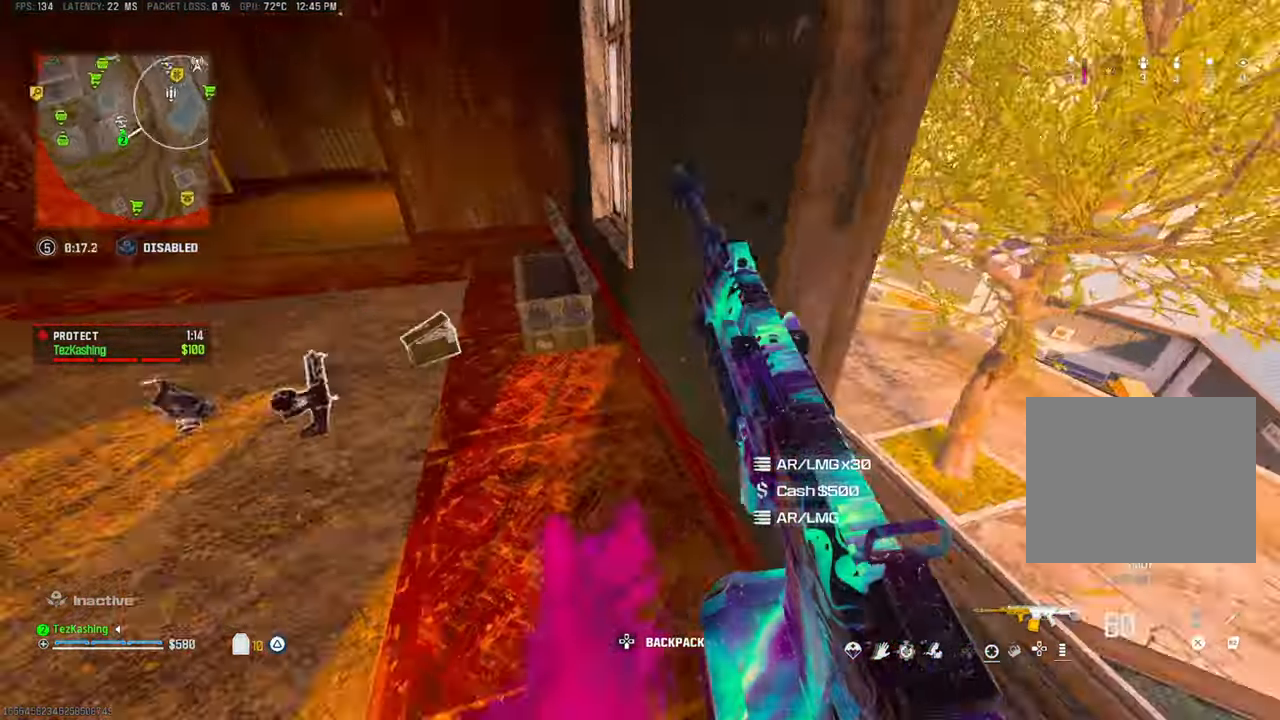
{"dt_ms": 1000, "buttons": [], "left_stick": "up", "right_stick": "center"}
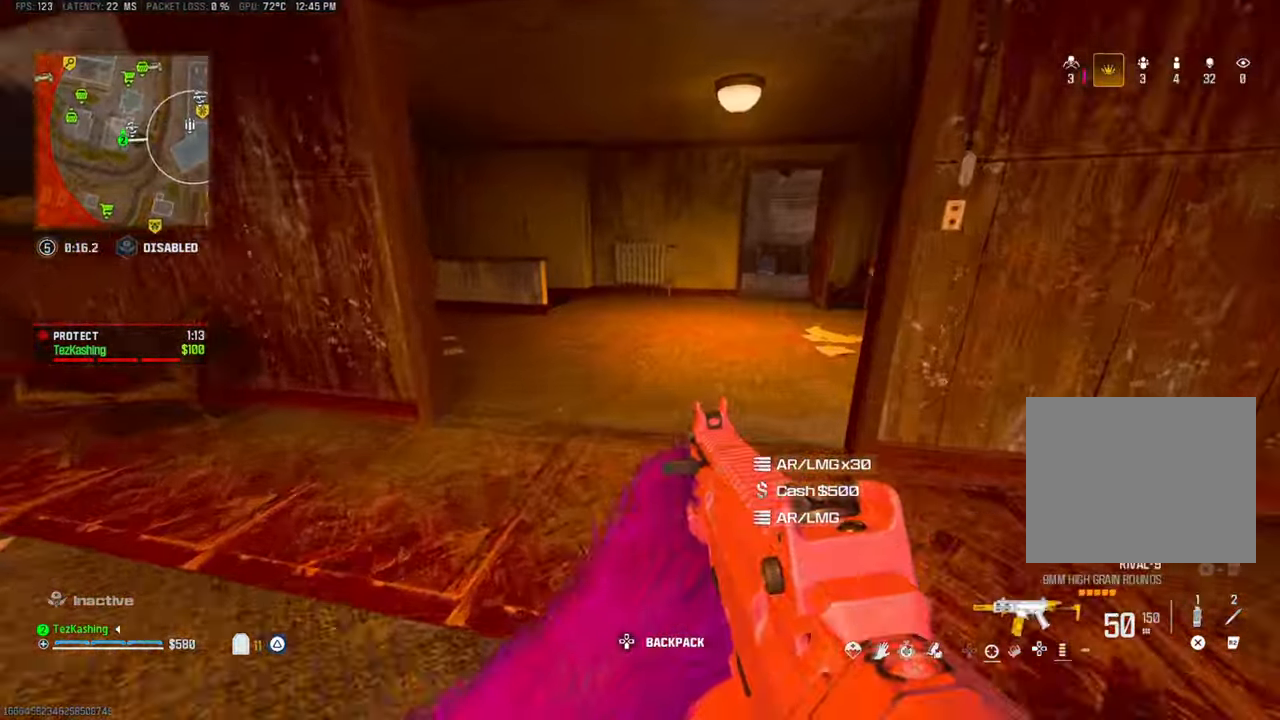
{"dt_ms": 500, "buttons": ["TRIANGLE"], "left_stick": "up", "right_stick": "center", "events": [[17, "CIRCLE", "down"], [83, "CIRCLE", "up"], [133, "left_stick", "right"], [200, "L2", "down"], [317, "right_stick", "right"], [333, "left_stick", "up-right"], [350, "L2", "up"], [400, "right_stick", "center"], [433, "left_stick", "up"], [500, "TRIANGLE", "down"]]}
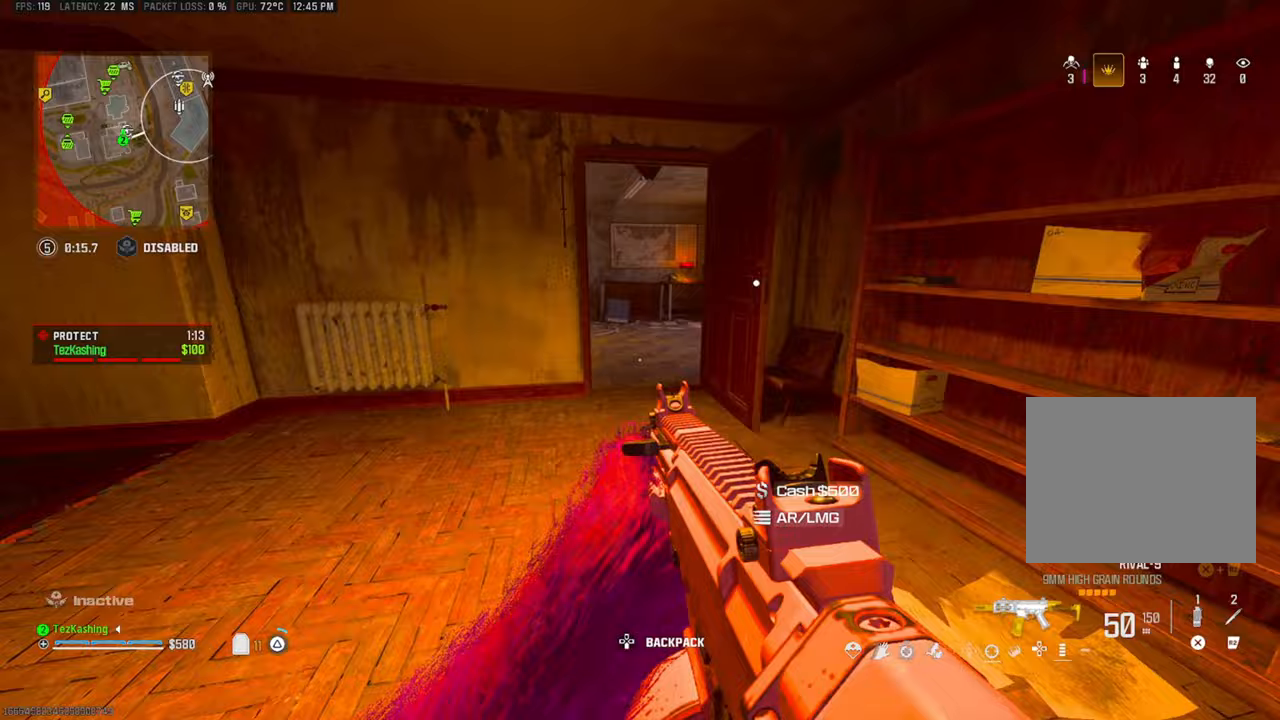
{"dt_ms": 500, "buttons": [], "left_stick": "up", "right_stick": "center", "events": [[83, "TRIANGLE", "up"], [150, "TRIANGLE", "down"], [217, "TRIANGLE", "up"]]}
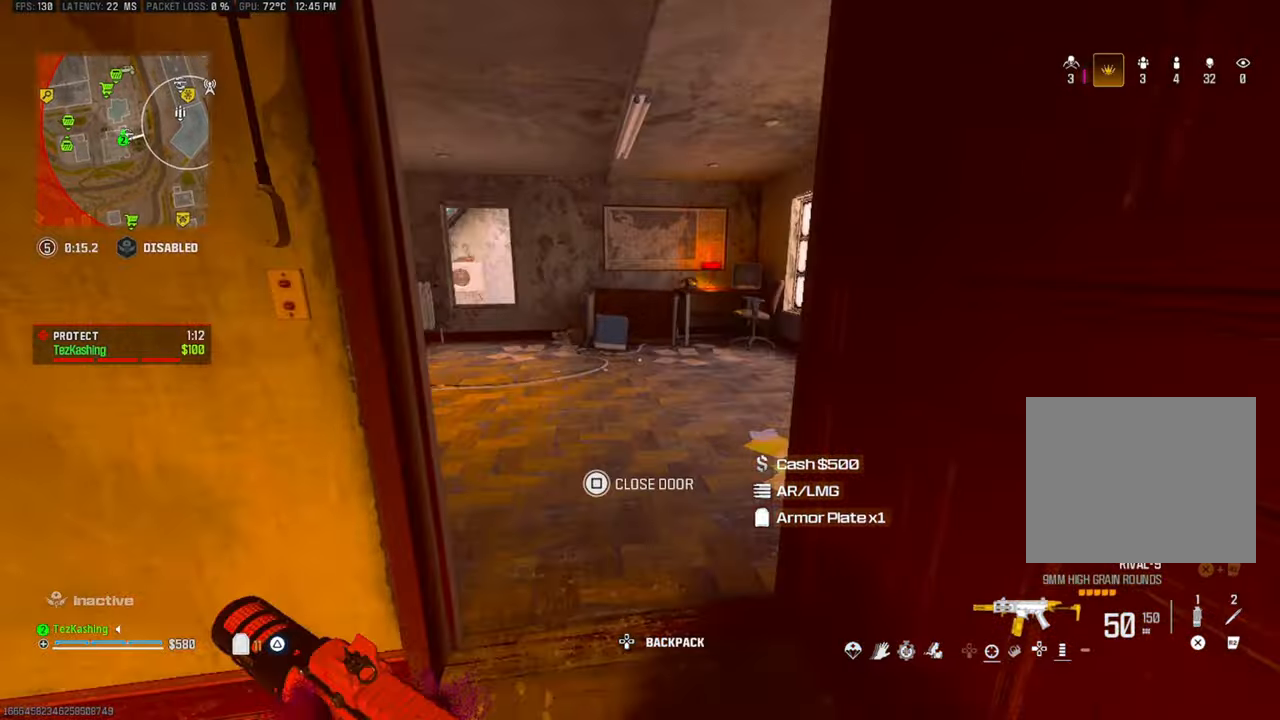
{"dt_ms": 500, "buttons": [], "left_stick": "right", "right_stick": "right", "events": [[17, "TRIANGLE", "down"], [100, "TRIANGLE", "up"], [267, "right_stick", "down-right"], [333, "left_stick", "down-right"], [383, "right_stick", "right"], [450, "left_stick", "right"]]}